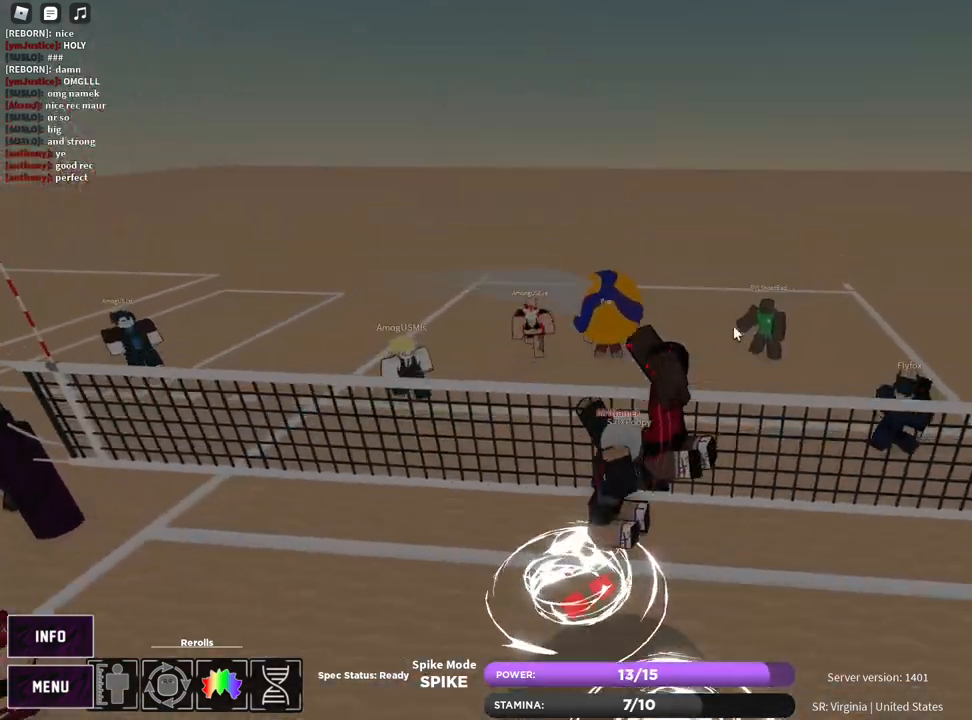
Gameplay with keyboard and mouse; each line is a JSON object with the keys and mouse buttons held at the frame after it. "events" lists presses ("down") and releases ("up") of "1", "2", "3", "4", "5", "a", "alt", "b", "c", "ctrl", "d", "e", "f", "g", "q", "r", "s", "shift", "space", "t", "tab", "v", "w", "x", "z", "mouse_left", "mouse_wheel", "mouse_right", "mouse_mb4" and "mouse_mb5" between this image and that frame as [ms after this image, input, new state], when the widget could be followed in between. "mouse_left", "mouse_wheel", "mouse_right", "mouse_mb4", "mouse_mb5" = the "left", "wheel", "right", "mb4", "mb5" buttons of the "mouse" list. No other keys are recorded. "wheel" means that the mouse wheel is clicked or scrolled. Mouse movement is not recorded.
{"keys": [], "mouse": [], "events": [[33, "q", "up"], [50, "w", "up"]]}
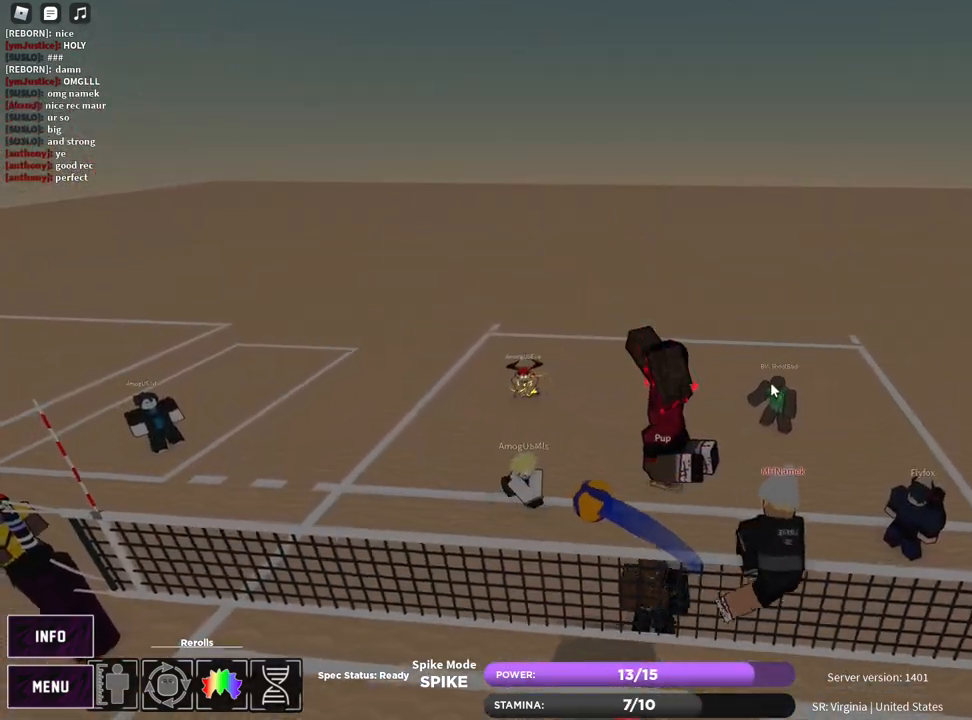
{"keys": [], "mouse": [], "events": [[233, "w", "down"], [450, "w", "up"]]}
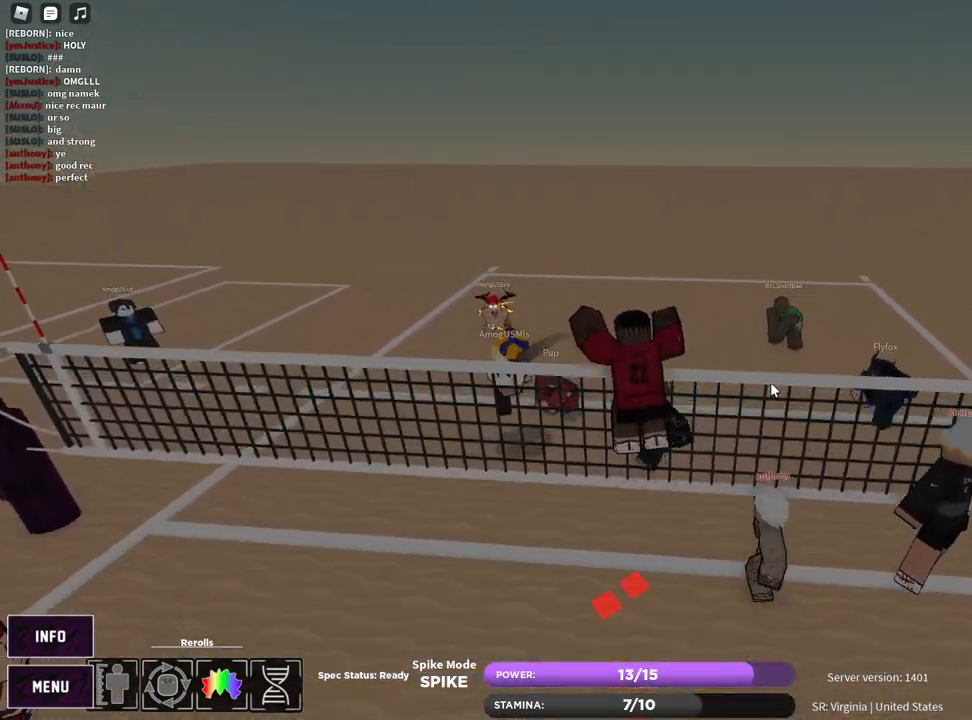
{"keys": ["s", "z"], "mouse": ["right"], "events": [[150, "s", "down"], [167, "d", "down"], [417, "mouse_right", "down"], [467, "z", "down"], [500, "d", "up"]]}
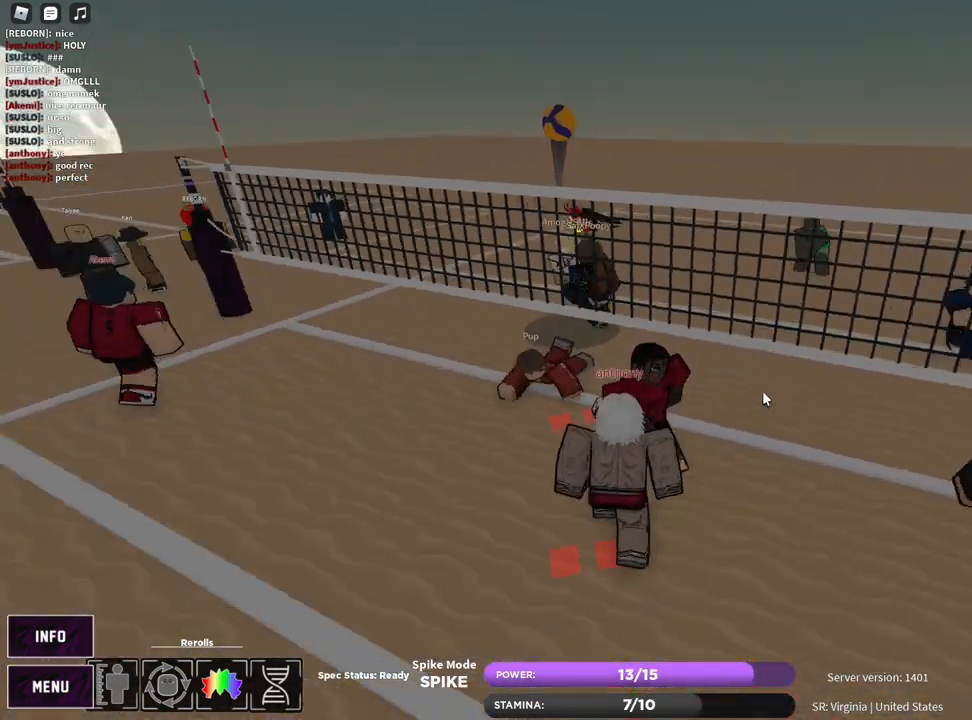
{"keys": ["e", "s"], "mouse": ["right"], "events": [[50, "z", "up"], [100, "e", "down"], [167, "e", "up"], [183, "1", "down"], [250, "1", "up"], [433, "z", "down"], [483, "e", "down"], [500, "z", "up"]]}
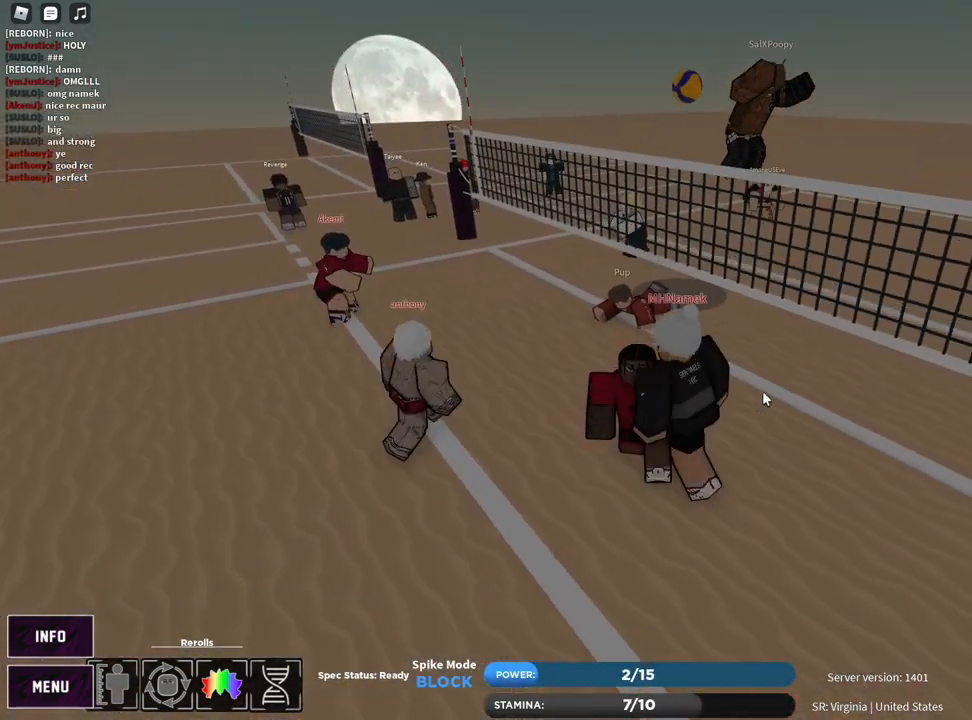
{"keys": [], "mouse": [], "events": [[67, "e", "up"], [200, "d", "down"], [217, "shift", "down"], [333, "mouse_right", "up"], [383, "shift", "up"], [400, "s", "up"], [483, "d", "up"]]}
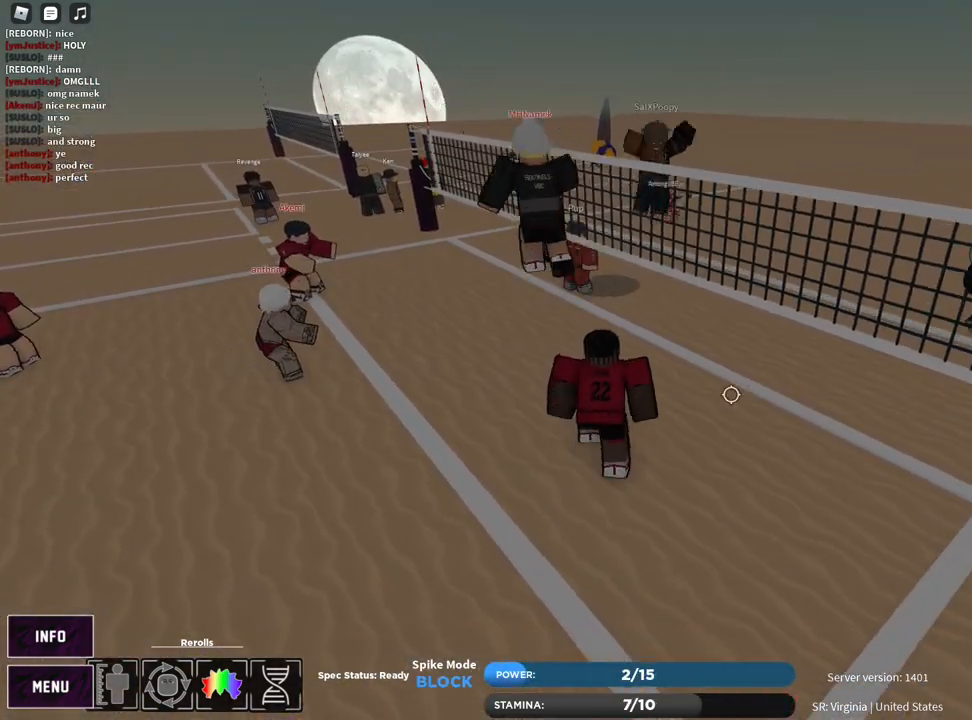
{"keys": [], "mouse": [], "events": [[167, "z", "down"], [217, "e", "down"], [267, "z", "up"], [300, "e", "up"], [383, "z", "down"], [417, "e", "down"], [467, "z", "up"], [483, "e", "up"]]}
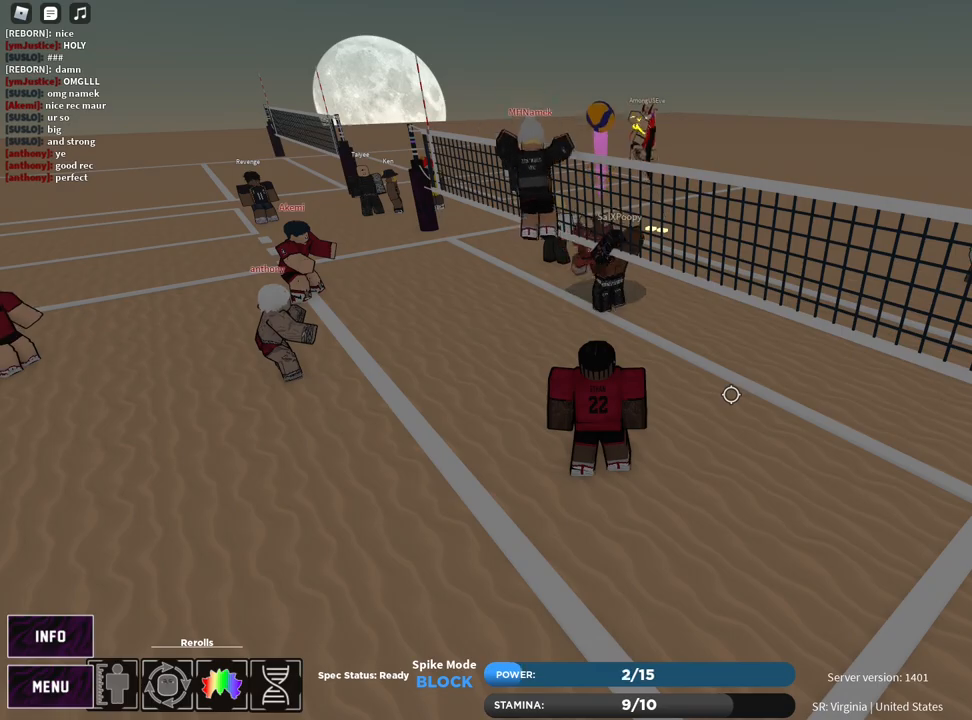
{"keys": ["a", "t", "w"], "mouse": [], "events": [[83, "t", "down"], [300, "w", "down"], [500, "a", "down"]]}
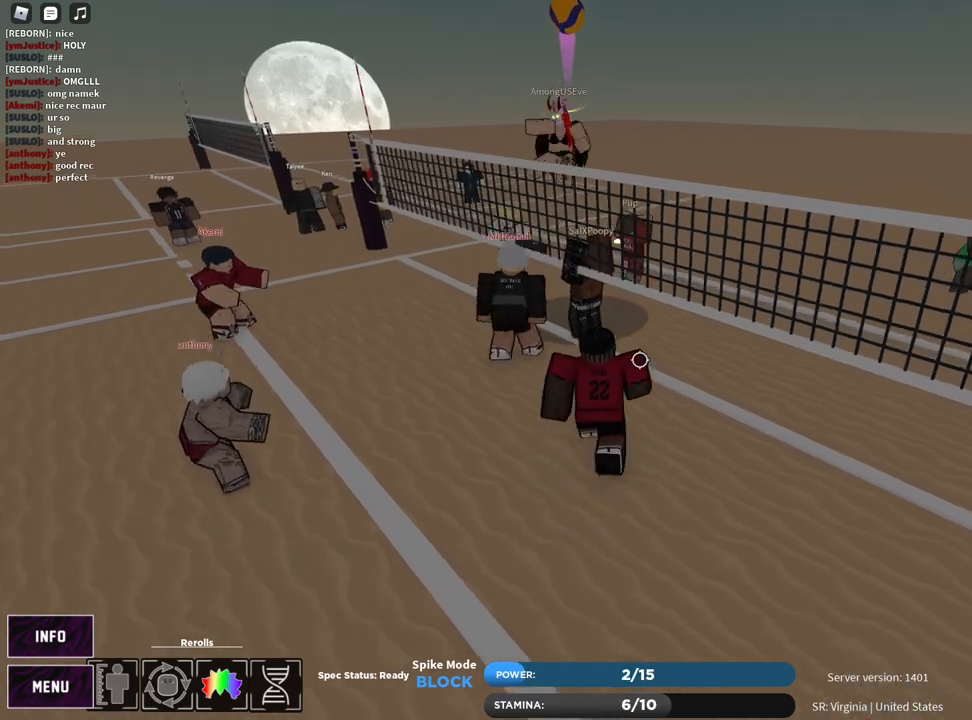
{"keys": ["t", "w"], "mouse": [], "events": [[50, "space", "down"], [200, "a", "up"], [200, "space", "up"]]}
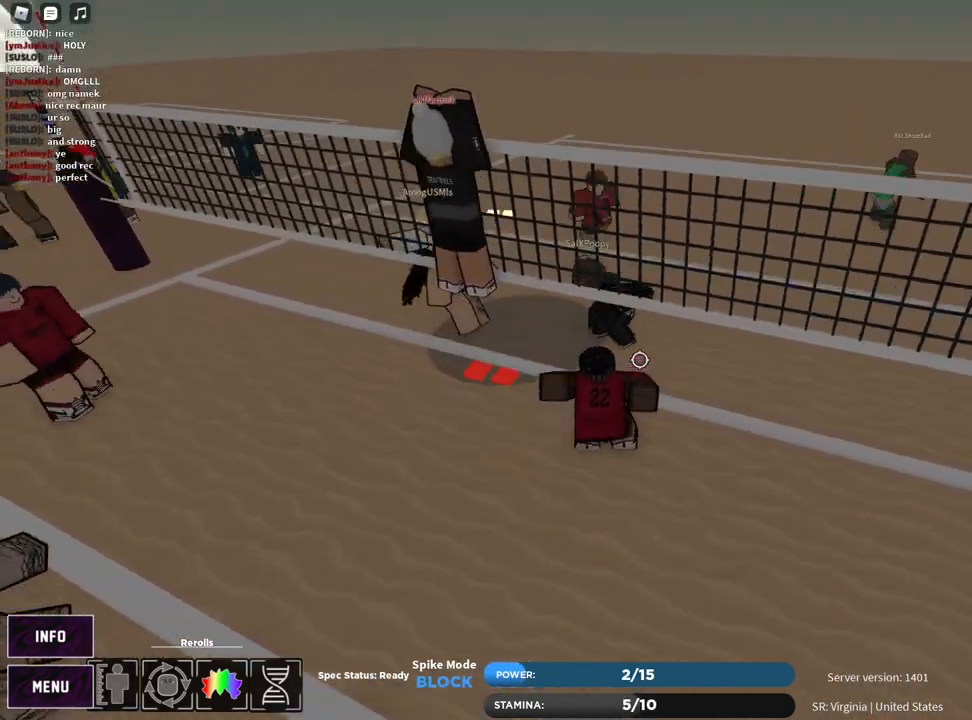
{"keys": ["a", "shift"], "mouse": [], "events": [[67, "w", "up"], [83, "t", "up"], [250, "a", "down"], [383, "shift", "down"]]}
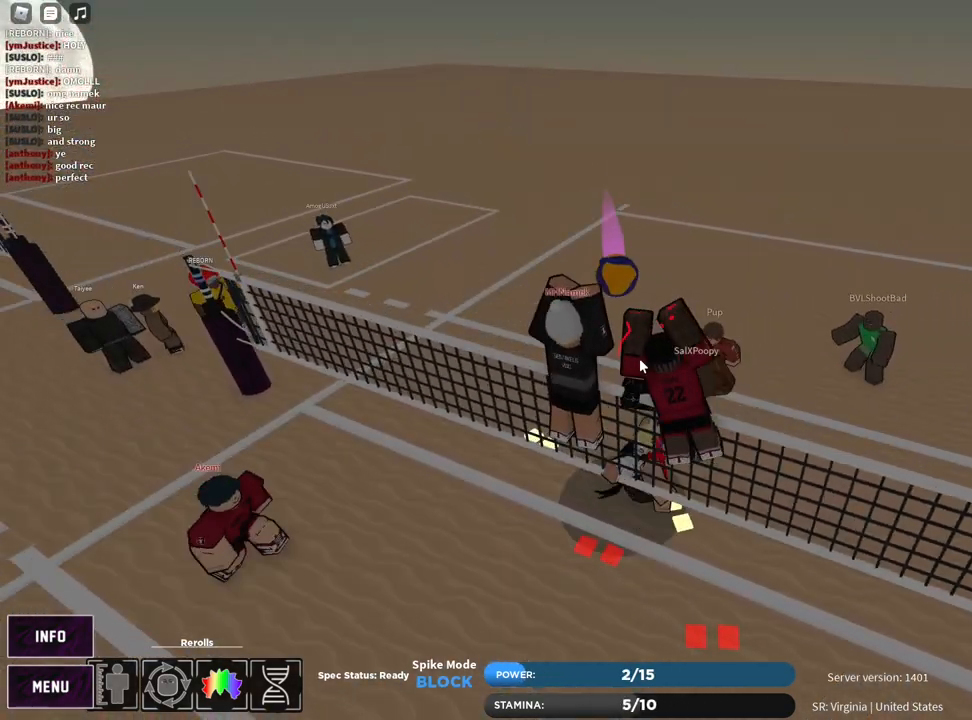
{"keys": [], "mouse": ["right"], "events": [[17, "shift", "up"], [67, "a", "up"], [200, "mouse_right", "down"]]}
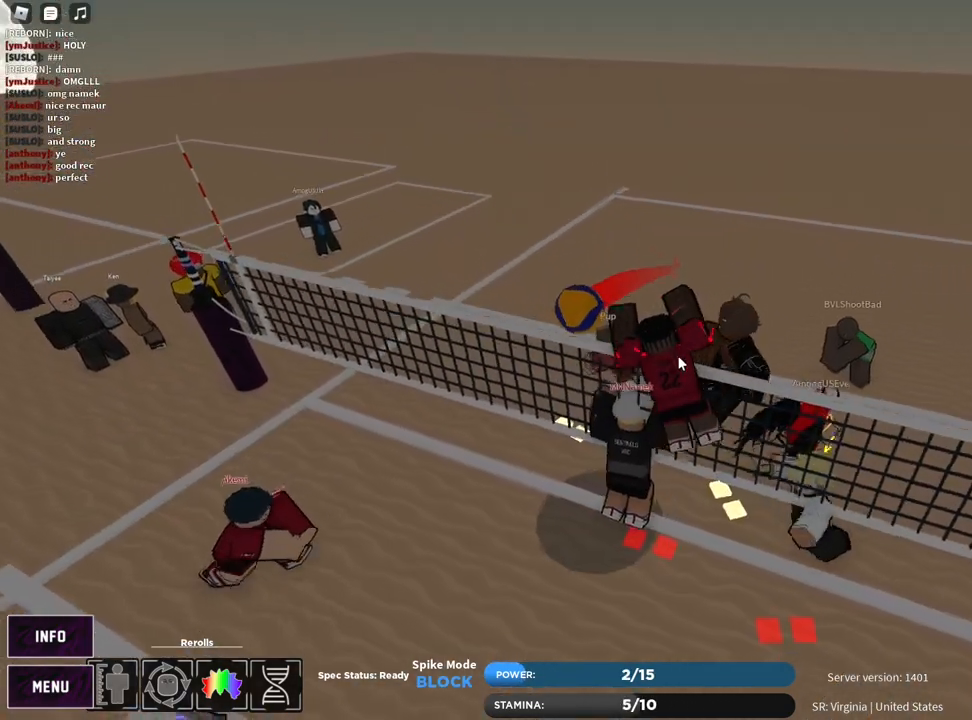
{"keys": ["1", "d", "s"], "mouse": ["right"], "events": [[33, "d", "down"], [50, "s", "down"], [283, "c", "down"], [433, "1", "down"], [467, "c", "up"]]}
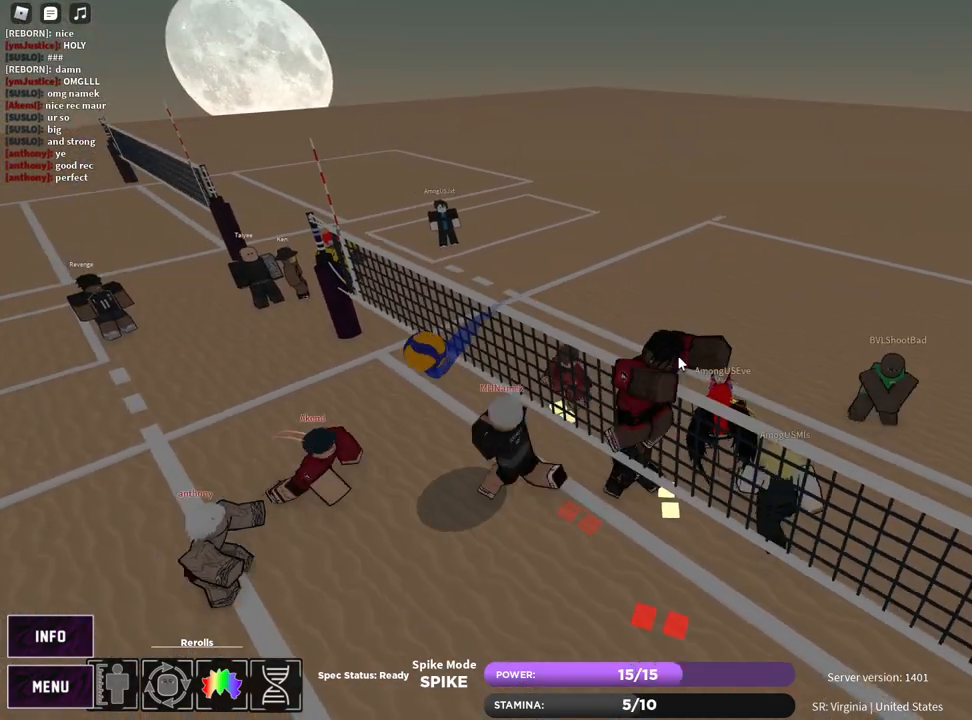
{"keys": ["c", "d", "s"], "mouse": [], "events": [[33, "1", "up"], [400, "mouse_right", "up"], [433, "c", "down"]]}
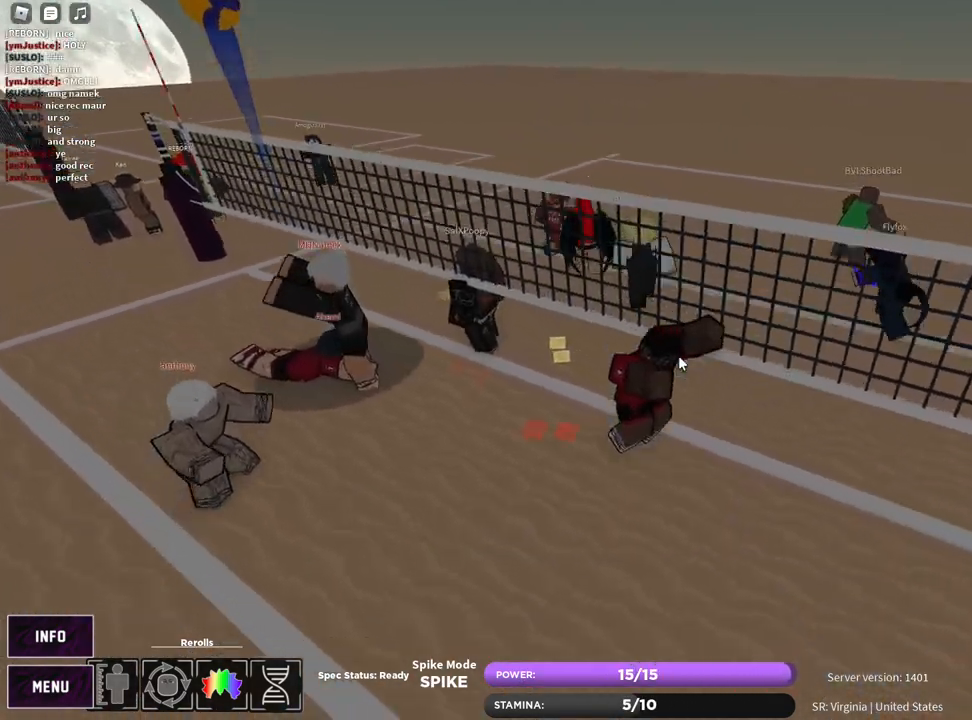
{"keys": ["a"], "mouse": ["right"], "events": [[50, "c", "up"], [100, "mouse_right", "down"], [183, "a", "down"], [183, "d", "up"], [350, "c", "down"], [450, "s", "up"], [483, "c", "up"]]}
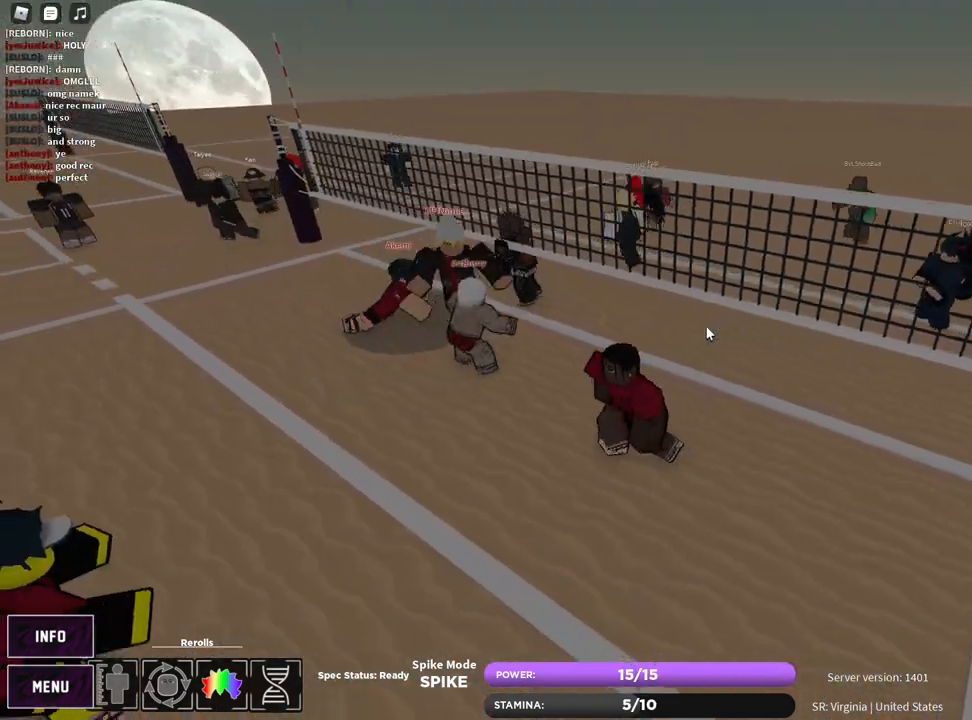
{"keys": ["a", "t"], "mouse": ["right"], "events": [[33, "a", "up"], [67, "t", "down"], [167, "w", "down"], [217, "a", "down"], [250, "t", "up"], [400, "t", "down"], [483, "w", "up"]]}
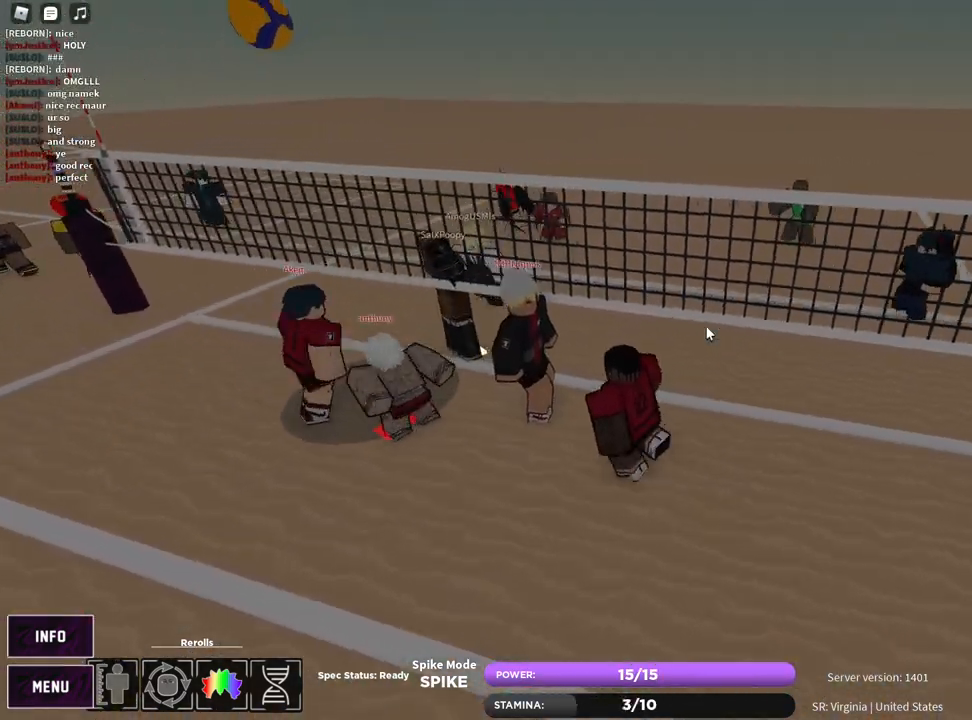
{"keys": ["t"], "mouse": ["right"], "events": [[83, "s", "down"], [100, "a", "up"], [167, "d", "down"], [267, "s", "up"], [350, "d", "up"]]}
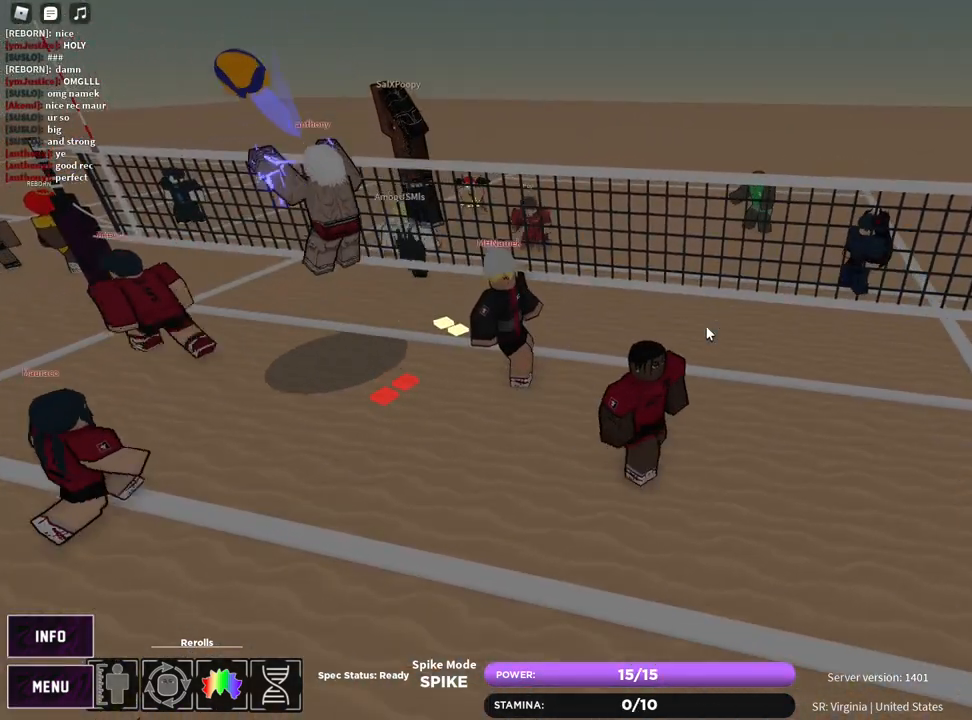
{"keys": ["a", "s", "shift"], "mouse": ["right"], "events": [[133, "t", "up"], [200, "z", "down"], [267, "e", "down"], [300, "z", "up"], [333, "e", "up"], [433, "a", "down"], [450, "s", "down"], [500, "shift", "down"]]}
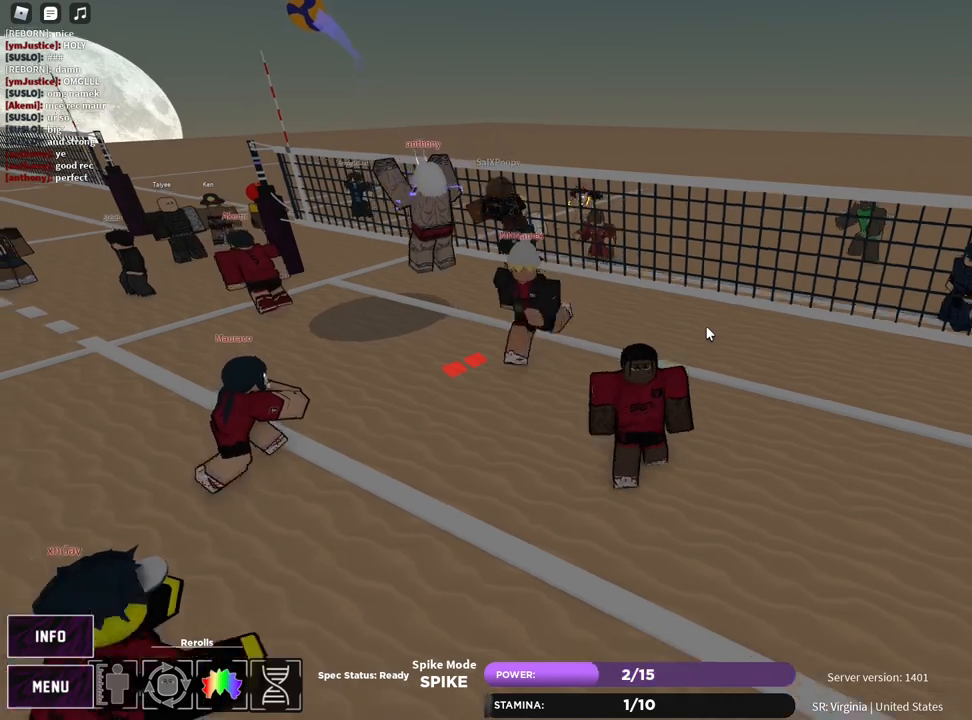
{"keys": ["a", "w"], "mouse": [], "events": [[133, "s", "up"], [133, "shift", "up"], [150, "mouse_right", "up"], [217, "t", "down"], [283, "w", "down"], [417, "t", "up"]]}
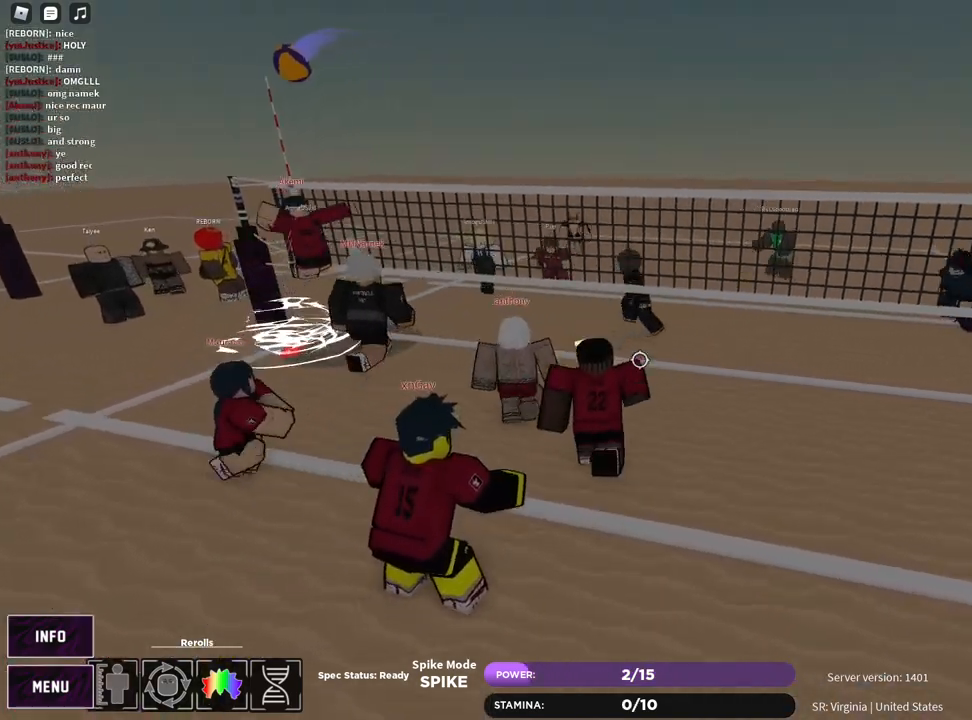
{"keys": ["e", "z"], "mouse": [], "events": [[17, "mouse_left", "down"], [150, "w", "up"], [183, "a", "up"], [217, "mouse_left", "up"], [250, "shift", "down"], [317, "shift", "up"], [433, "z", "down"], [483, "e", "down"]]}
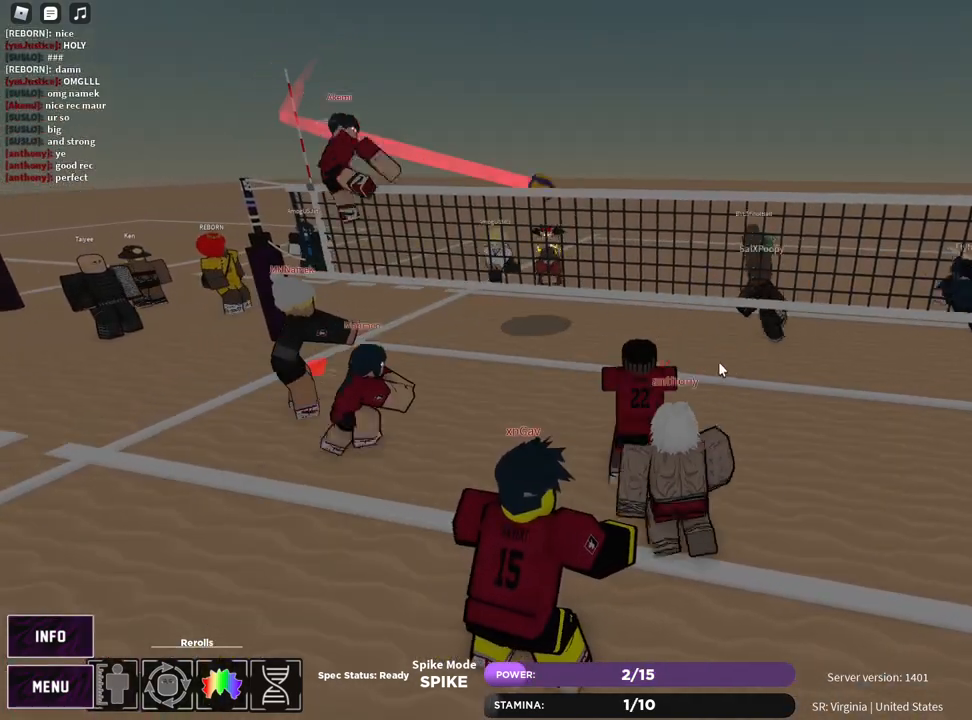
{"keys": ["d"], "mouse": [], "events": [[17, "z", "up"], [50, "e", "up"], [150, "z", "down"], [183, "e", "down"], [233, "z", "up"], [250, "e", "up"], [450, "d", "down"]]}
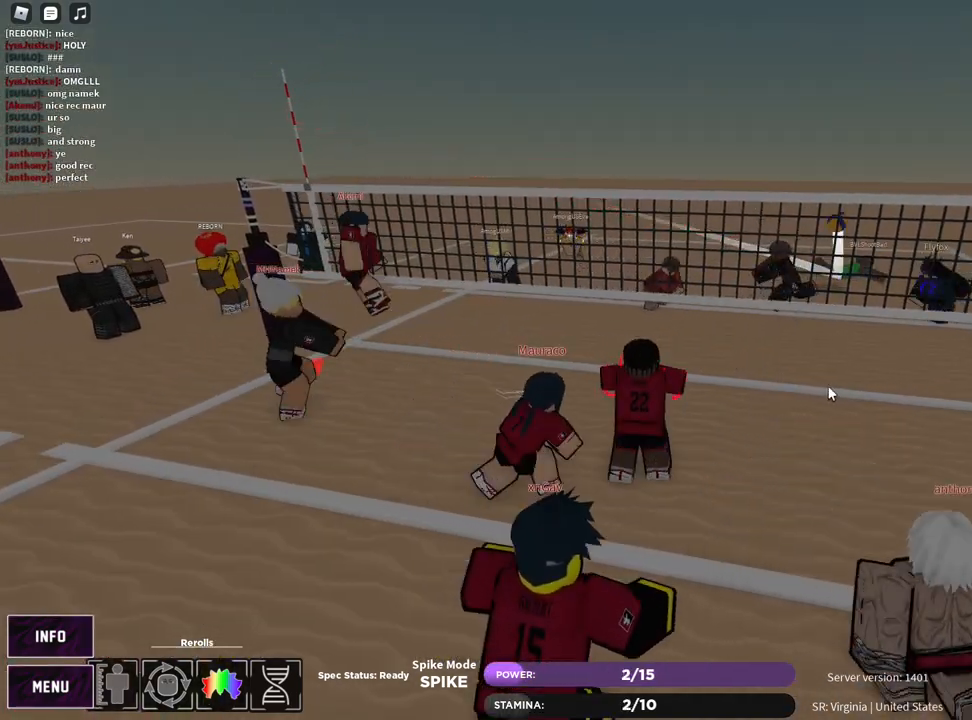
{"keys": ["1", "d"], "mouse": [], "events": [[467, "1", "down"]]}
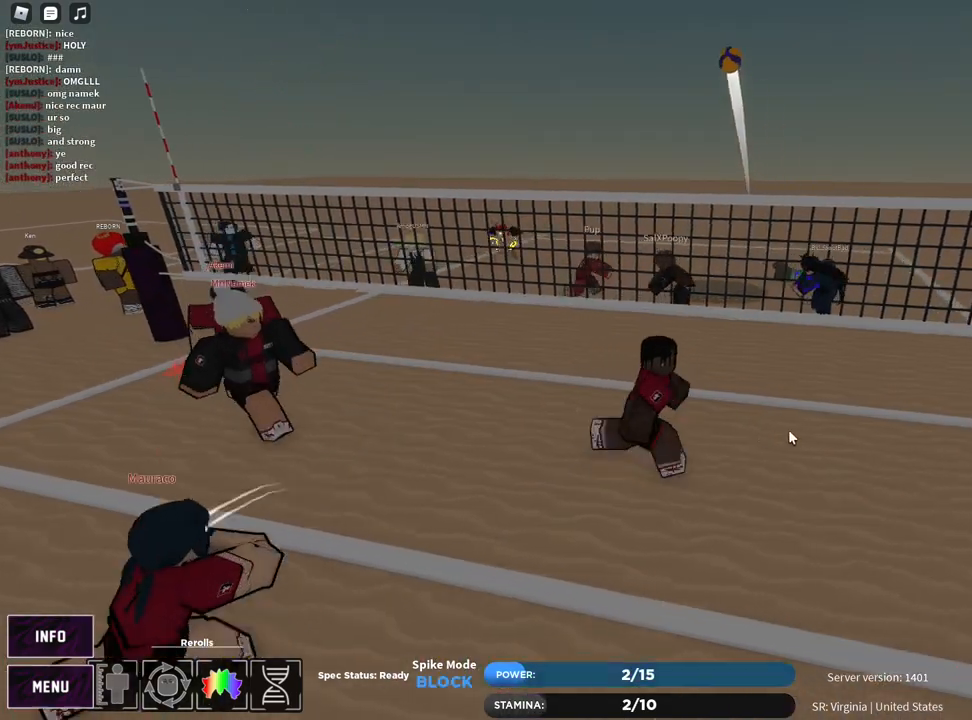
{"keys": [], "mouse": [], "events": [[33, "1", "up"], [100, "mouse_right", "down"], [233, "z", "down"], [283, "d", "up"], [300, "s", "down"], [333, "z", "up"], [367, "e", "down"], [367, "mouse_right", "up"], [417, "s", "up"], [433, "e", "up"]]}
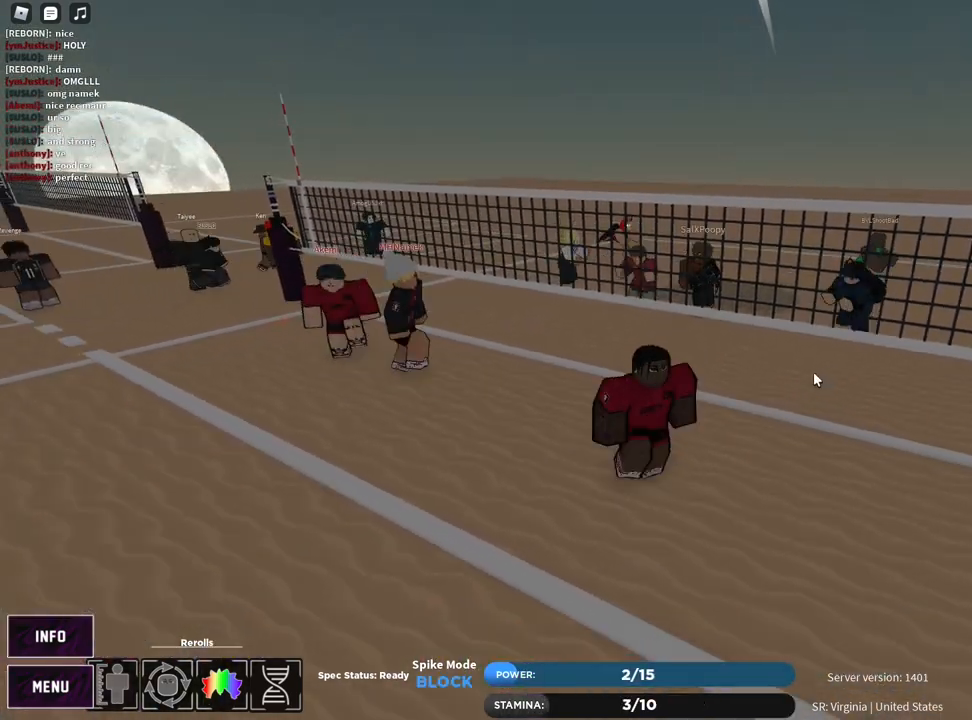
{"keys": ["d", "s"], "mouse": ["right"], "events": [[133, "z", "down"], [167, "e", "down"], [217, "z", "up"], [233, "e", "up"], [417, "mouse_right", "down"], [417, "s", "down"], [450, "d", "down"]]}
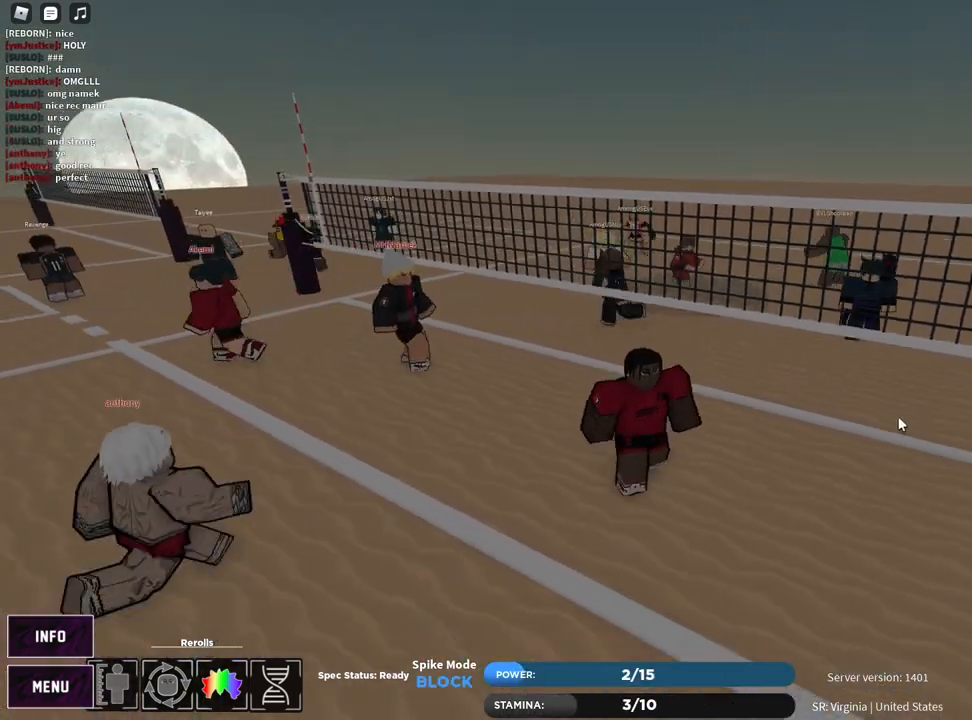
{"keys": [], "mouse": [], "events": [[200, "s", "up"], [200, "shift", "down"], [383, "shift", "up"], [400, "d", "up"], [450, "mouse_right", "up"]]}
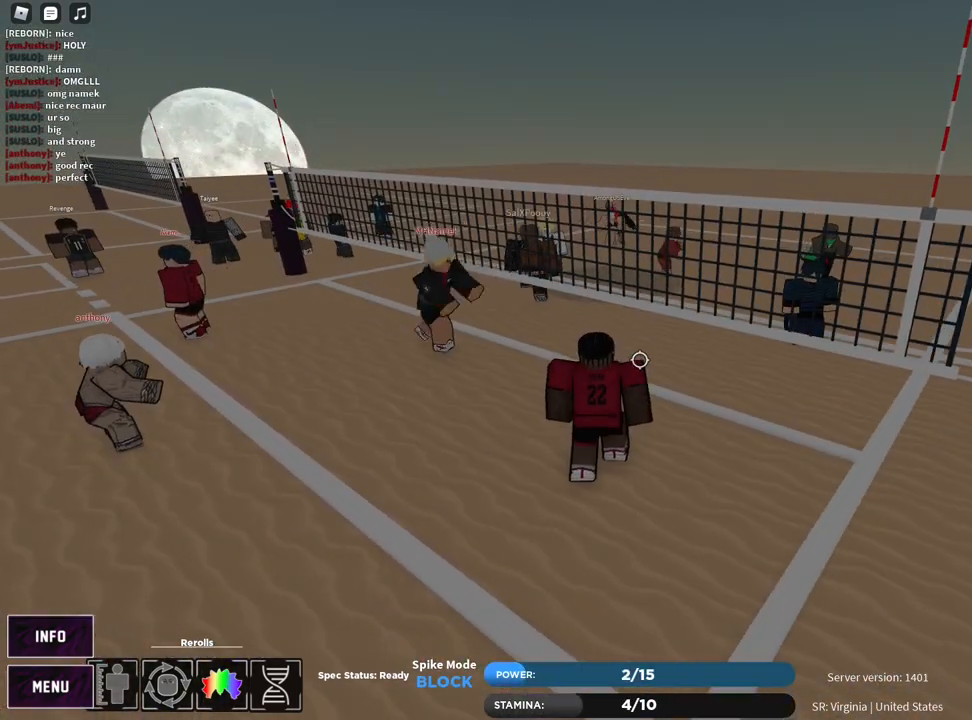
{"keys": [], "mouse": [], "events": [[300, "z", "down"], [400, "e", "down"], [433, "z", "up"], [500, "e", "up"]]}
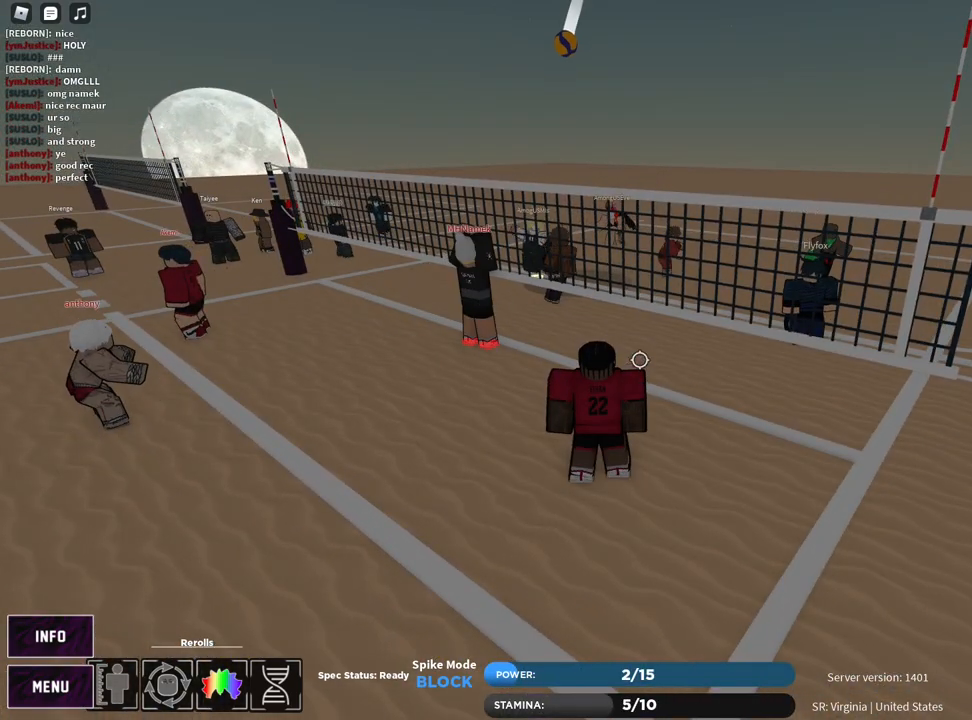
{"keys": ["a", "t", "w"], "mouse": [], "events": [[83, "z", "down"], [133, "e", "down"], [167, "z", "up"], [183, "e", "up"], [183, "t", "down"], [317, "a", "down"], [317, "w", "down"]]}
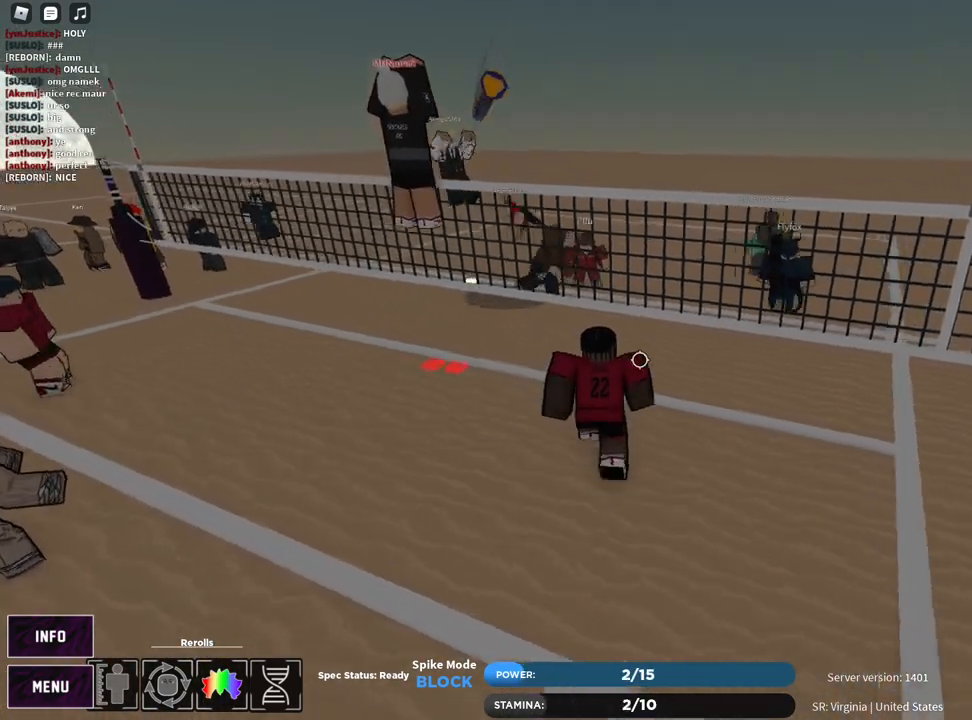
{"keys": ["d", "t", "w"], "mouse": [], "events": [[50, "a", "up"], [100, "t", "up"], [117, "t", "down"], [200, "space", "down"], [300, "space", "up"], [450, "d", "down"]]}